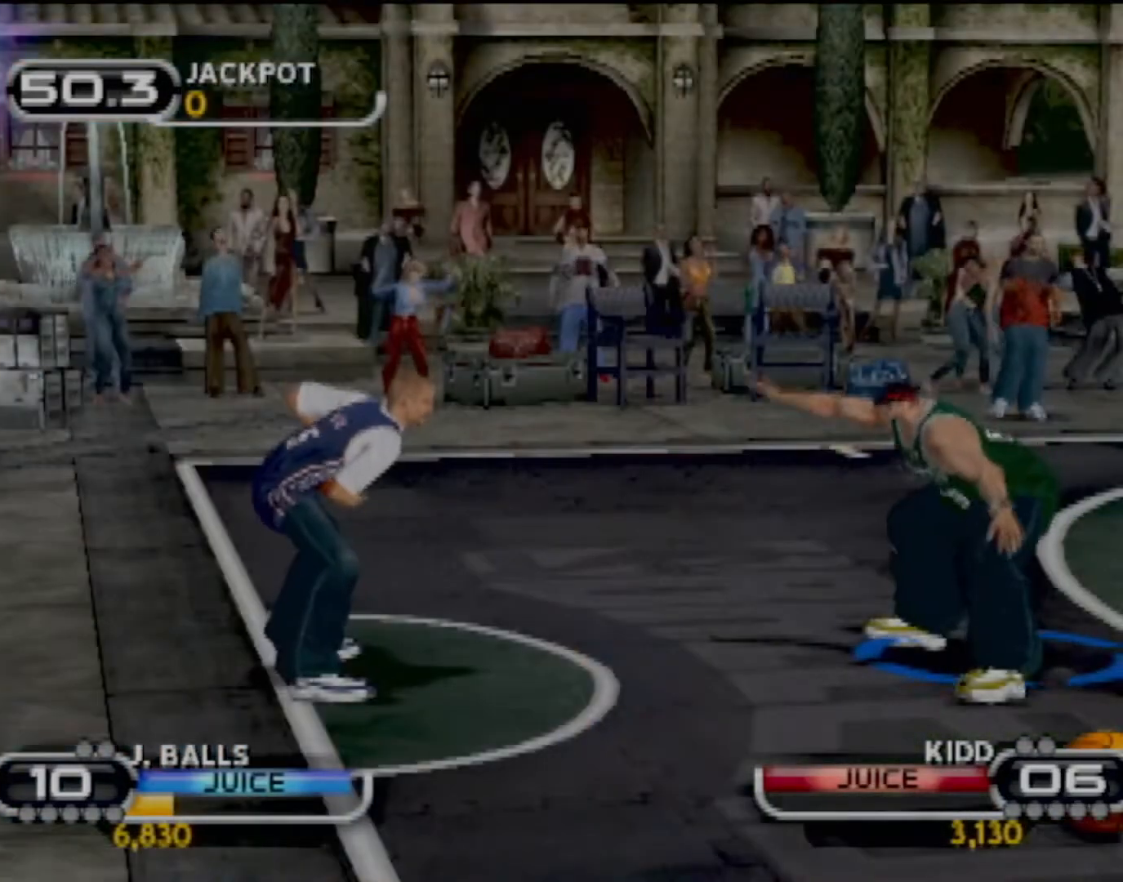
Gameplay with a controller (PlayStation layout); each line is a JSON object with the inputs held at the frame after it. "events" lists button and stick changes between this image and that frame as [ms after this image, input, new state], when the widget could be followed in between. Not read: L3 R3 right_stick.
{"buttons": [], "left_stick": "down-left", "events": []}
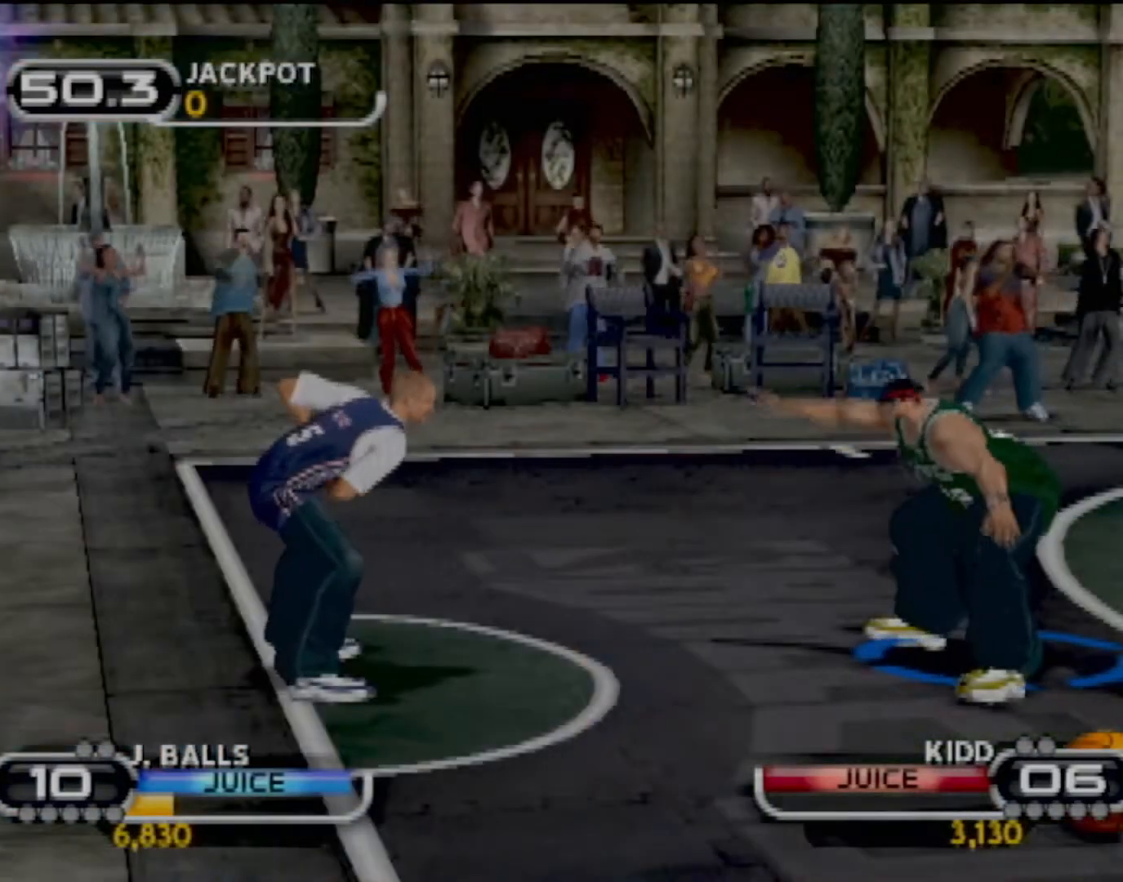
{"buttons": [], "left_stick": "down", "events": [[100, "CIRCLE", "down"], [234, "CIRCLE", "up"], [434, "left_stick", "down"]]}
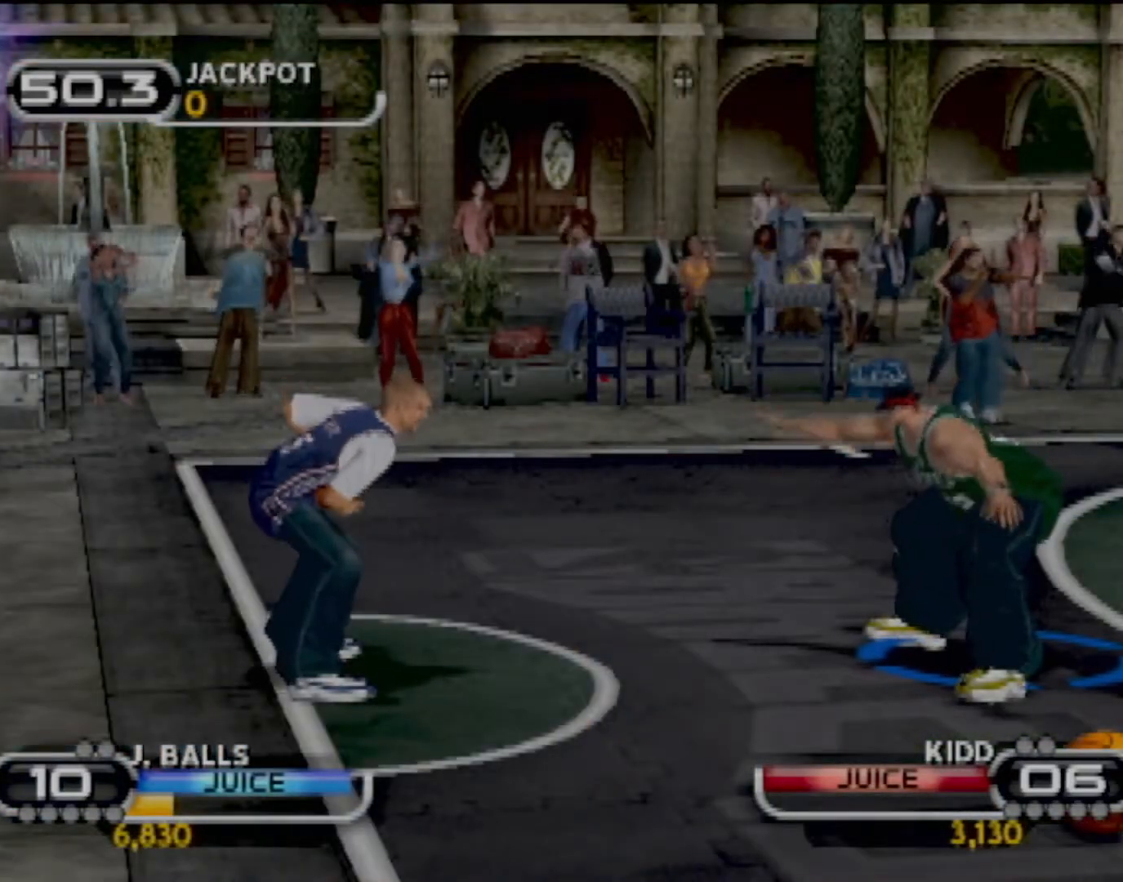
{"buttons": [], "left_stick": "right", "events": [[167, "R2", "down"], [200, "left_stick", "down-left"], [467, "R2", "up"], [500, "left_stick", "right"]]}
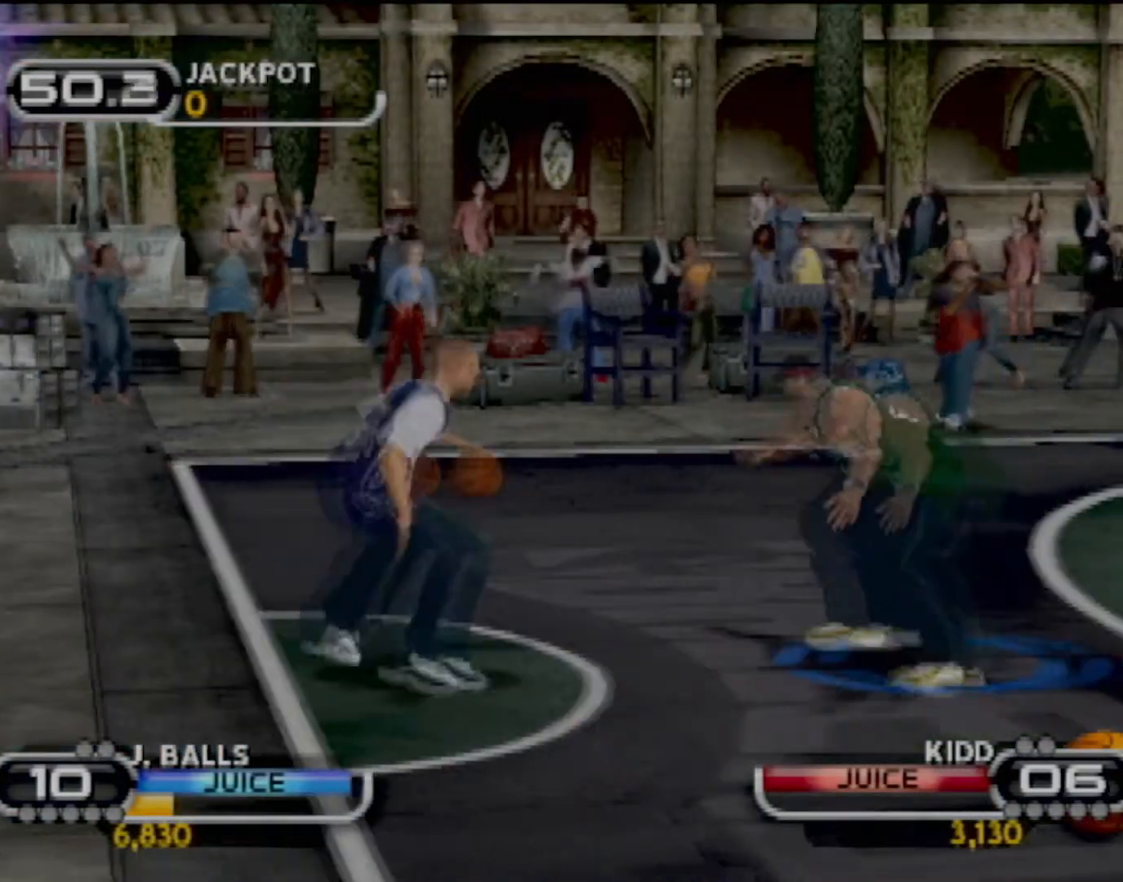
{"buttons": ["CIRCLE"], "left_stick": "up-right", "events": [[34, "left_stick", "up-right"], [100, "CIRCLE", "down"], [267, "CIRCLE", "up"], [301, "CIRCLE", "down"], [434, "CIRCLE", "up"], [501, "CIRCLE", "down"]]}
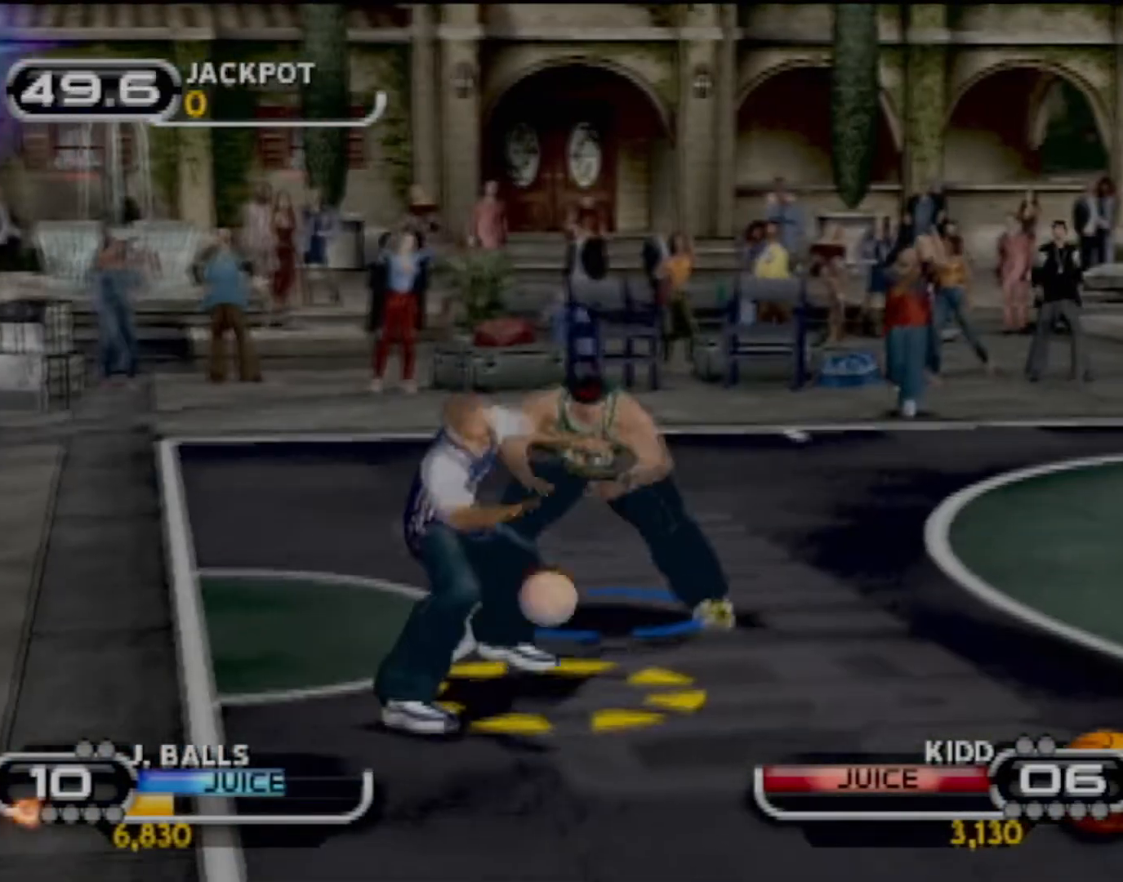
{"buttons": [], "left_stick": "up-right", "events": [[100, "CIRCLE", "up"], [200, "CIRCLE", "down"], [333, "CIRCLE", "up"], [434, "CIRCLE", "down"], [467, "CIRCLE", "up"]]}
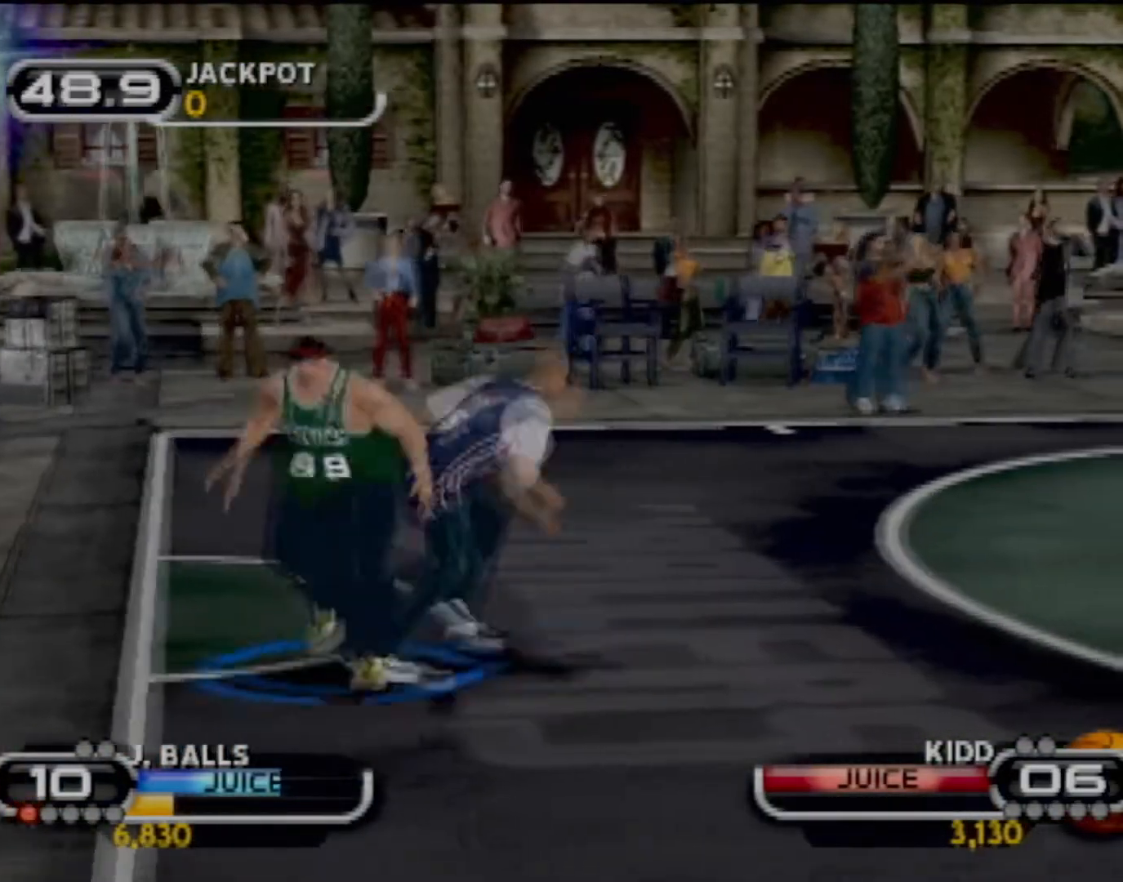
{"buttons": ["R2"], "left_stick": "up-right", "events": [[100, "R2", "down"]]}
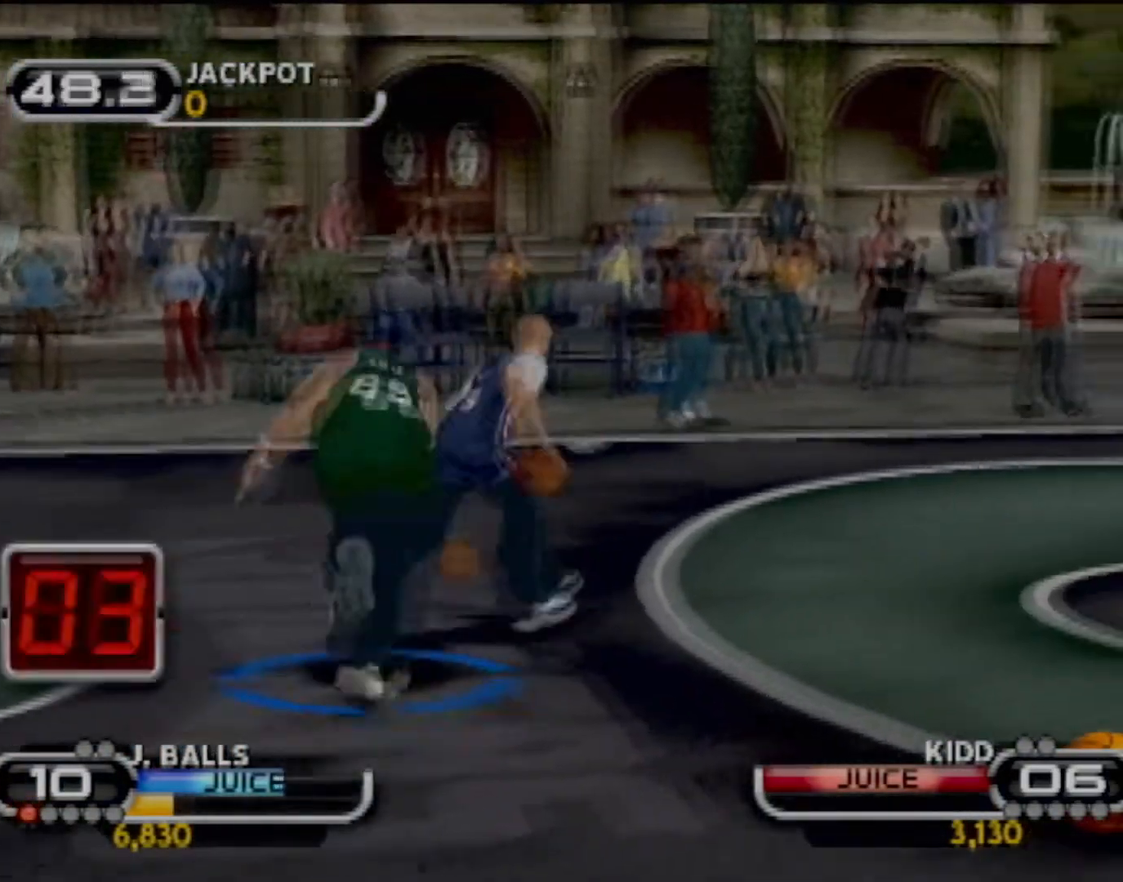
{"buttons": [], "left_stick": "center", "events": [[300, "R2", "up"], [467, "left_stick", "center"]]}
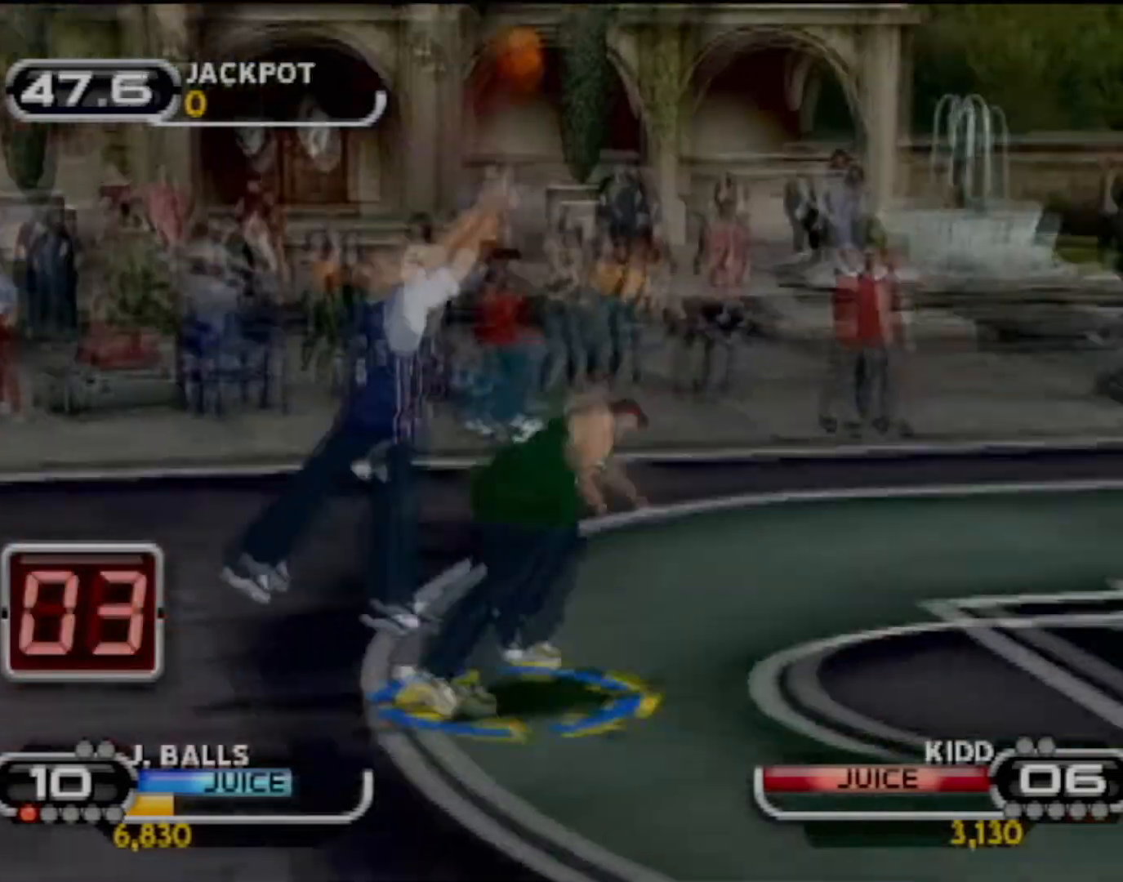
{"buttons": [], "left_stick": "up", "events": [[501, "left_stick", "up"]]}
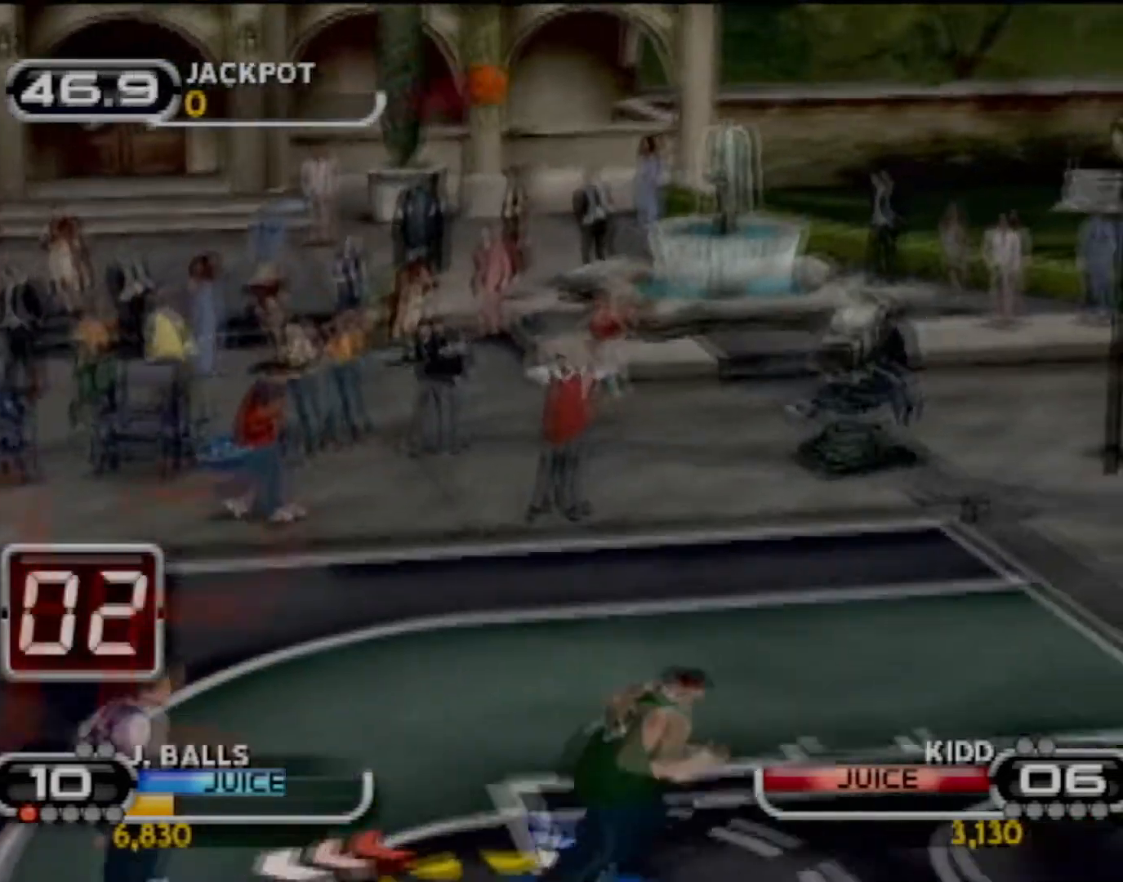
{"buttons": [], "left_stick": "center", "events": [[100, "left_stick", "center"]]}
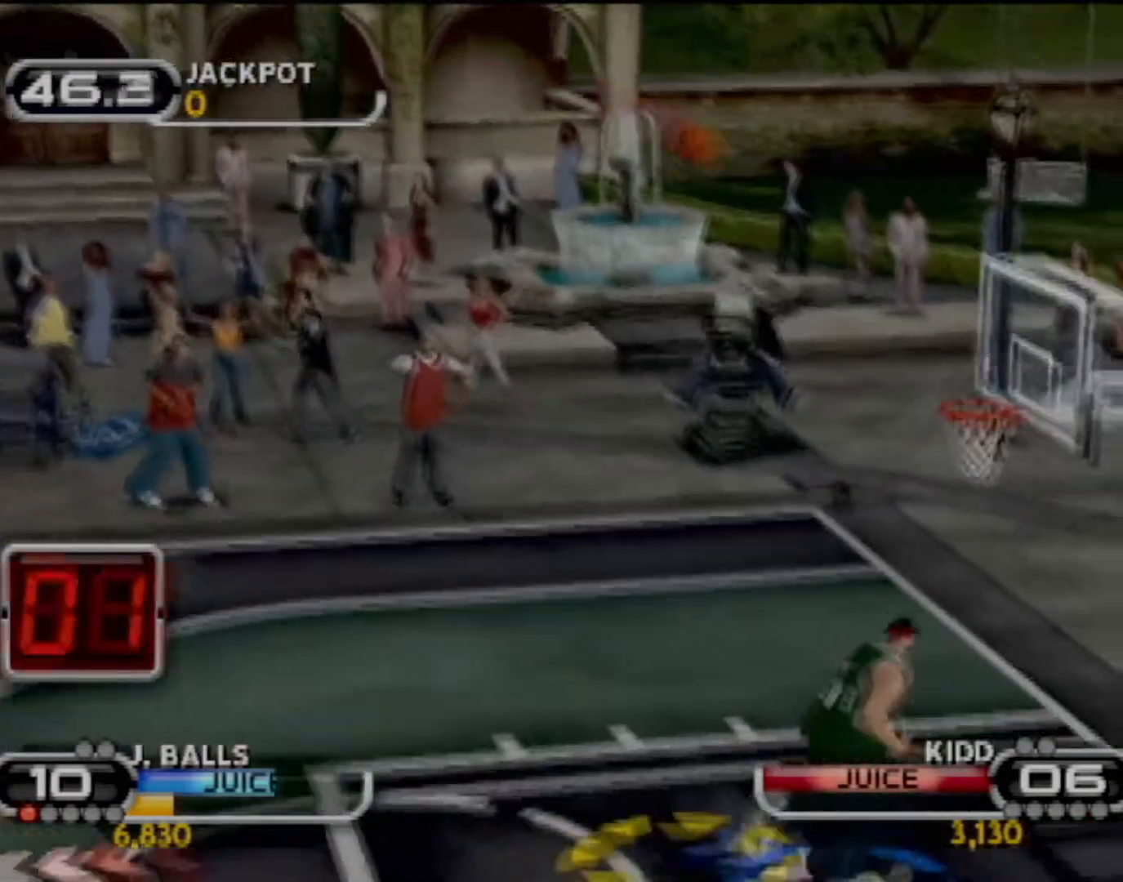
{"buttons": [], "left_stick": "center", "events": []}
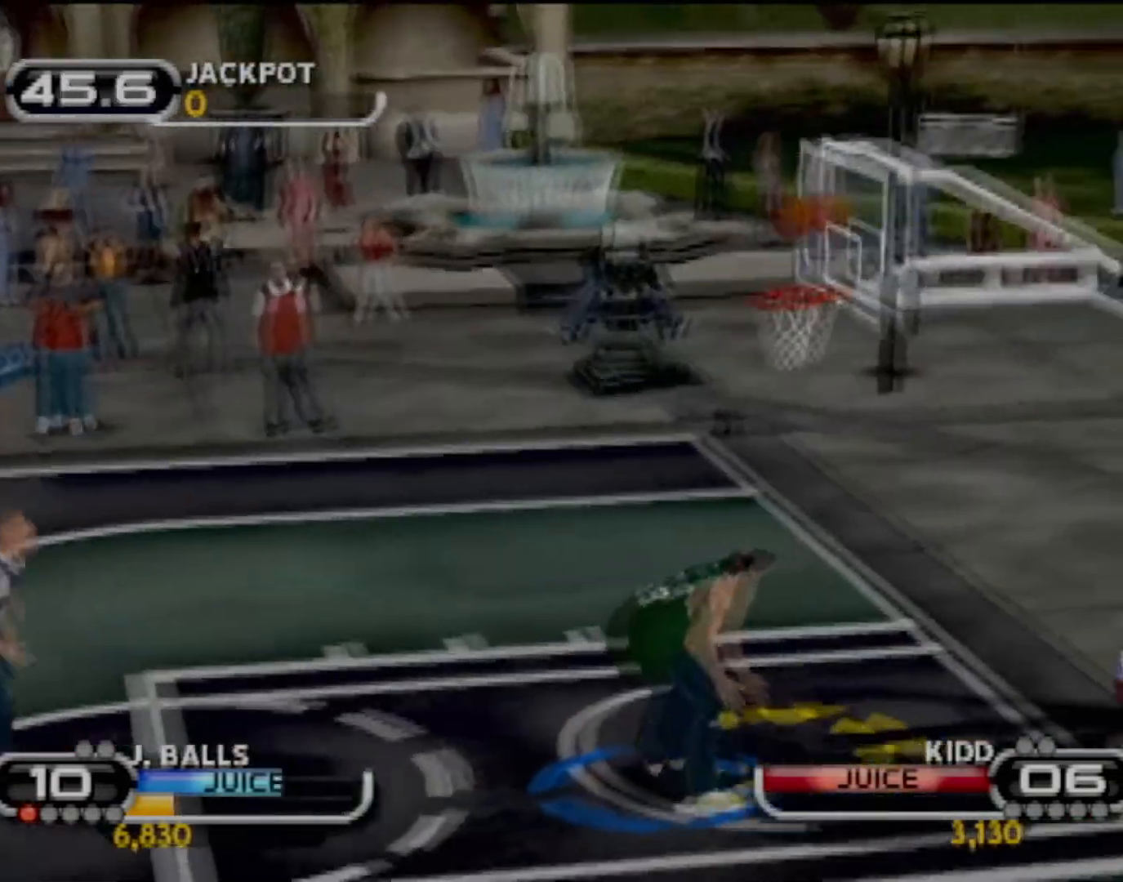
{"buttons": ["CIRCLE"], "left_stick": "center", "events": [[33, "CIRCLE", "down"]]}
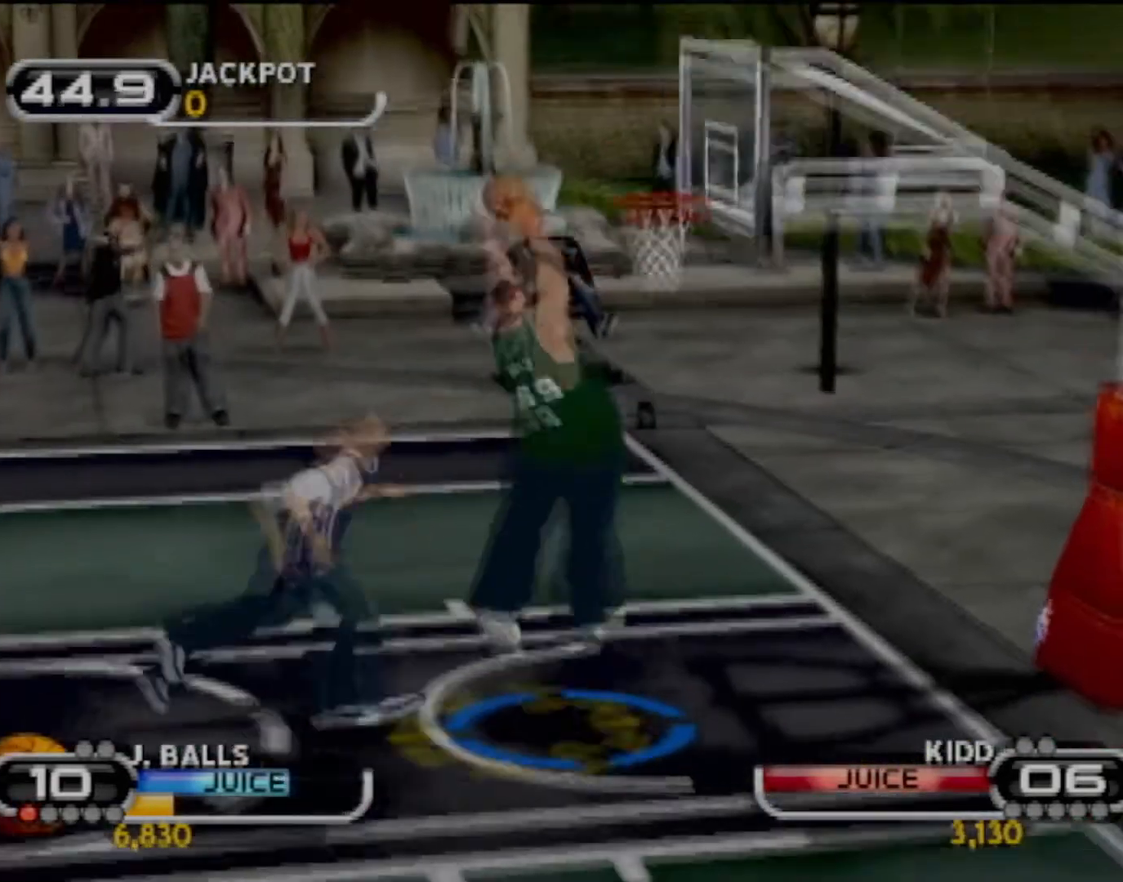
{"buttons": [], "left_stick": "center", "events": [[34, "CIRCLE", "up"]]}
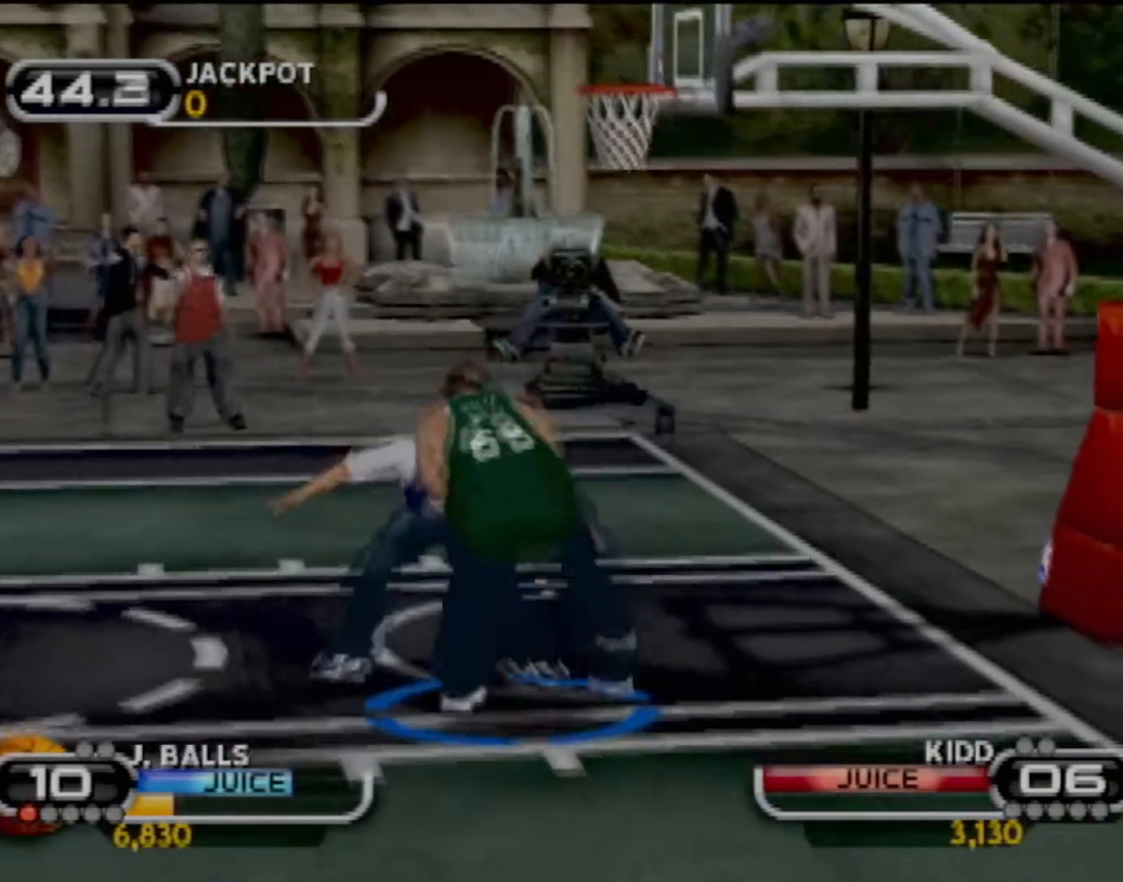
{"buttons": ["R2"], "left_stick": "down", "events": [[67, "left_stick", "down"], [233, "R2", "down"]]}
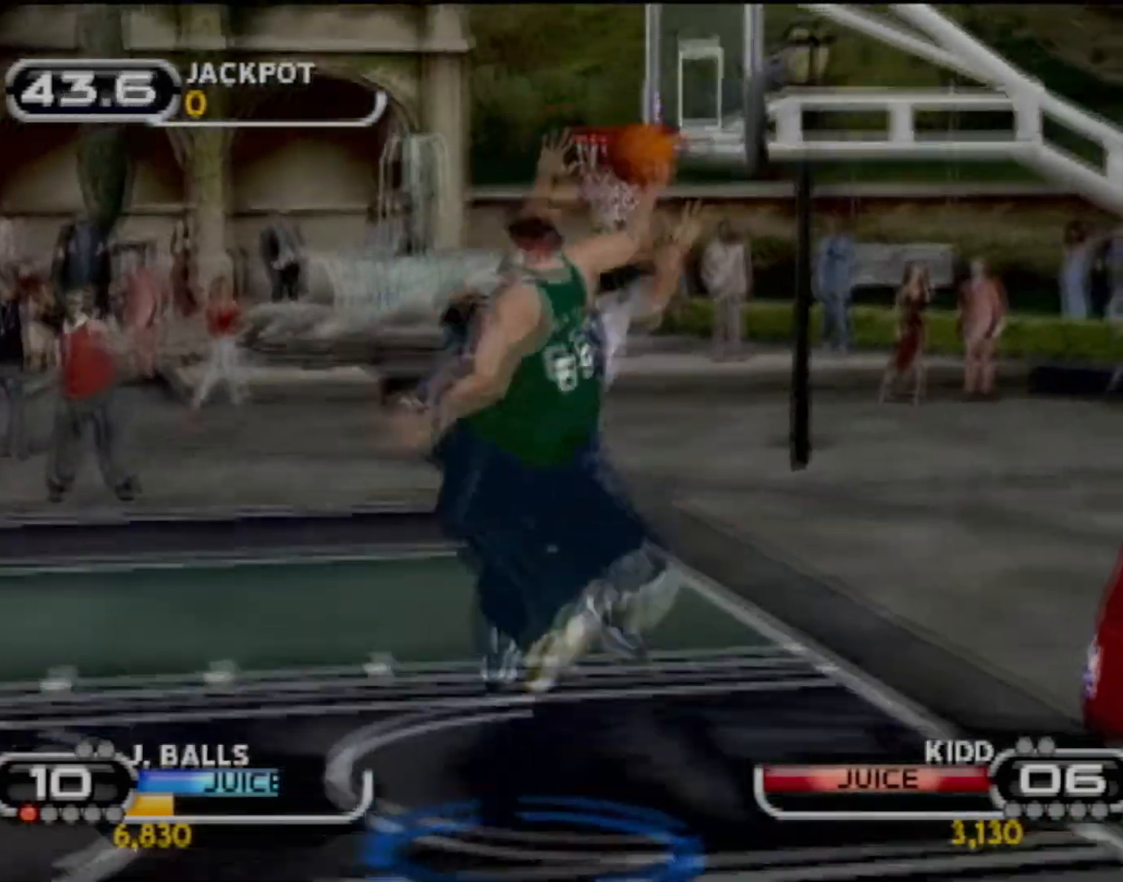
{"buttons": [], "left_stick": "up", "events": [[301, "R2", "up"], [367, "left_stick", "up"]]}
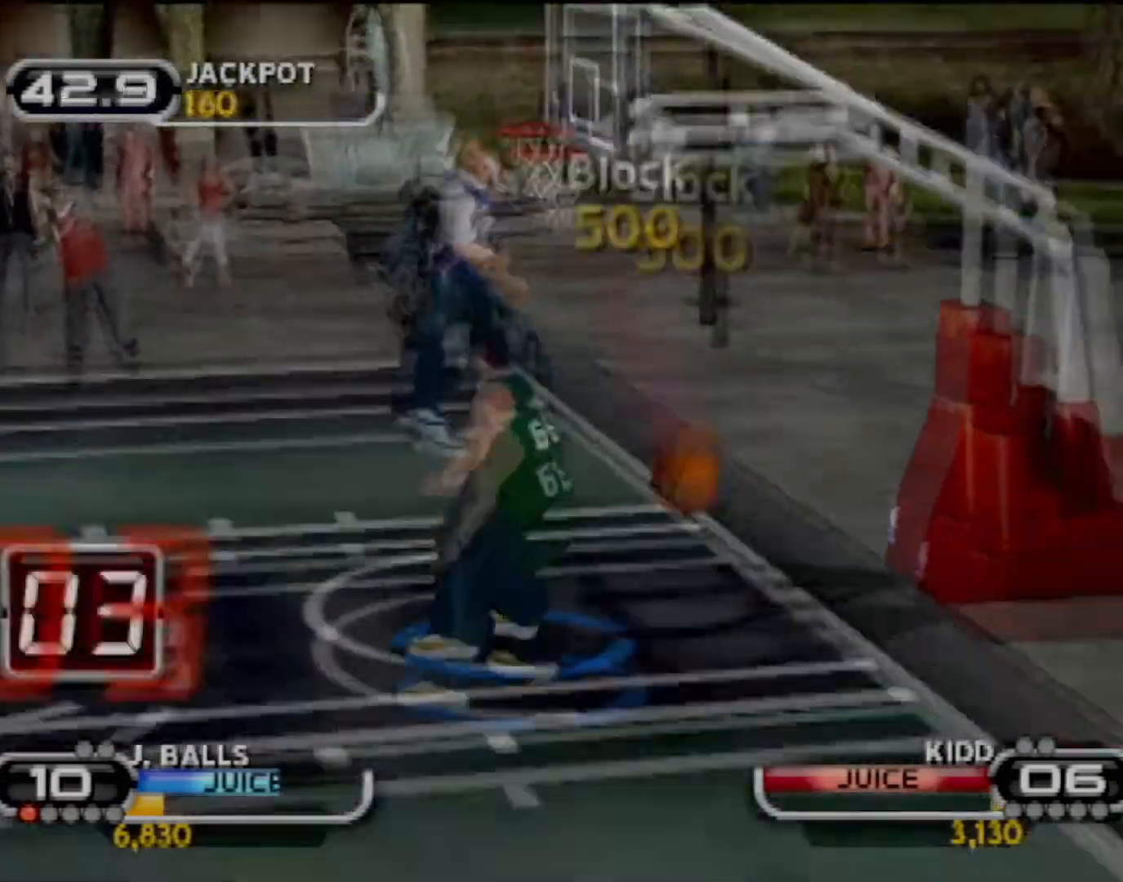
{"buttons": ["CIRCLE"], "left_stick": "center", "events": [[66, "CIRCLE", "down"], [233, "left_stick", "center"]]}
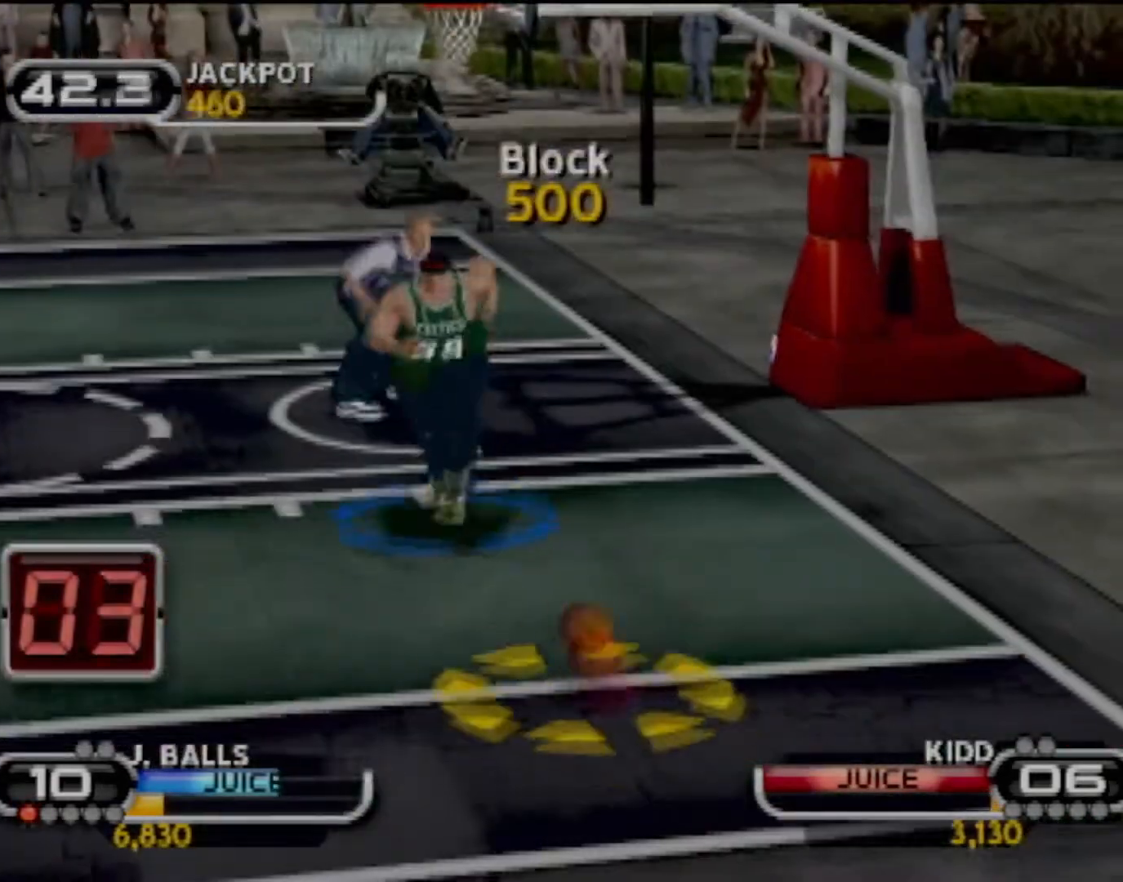
{"buttons": [], "left_stick": "center", "events": [[167, "CIRCLE", "up"]]}
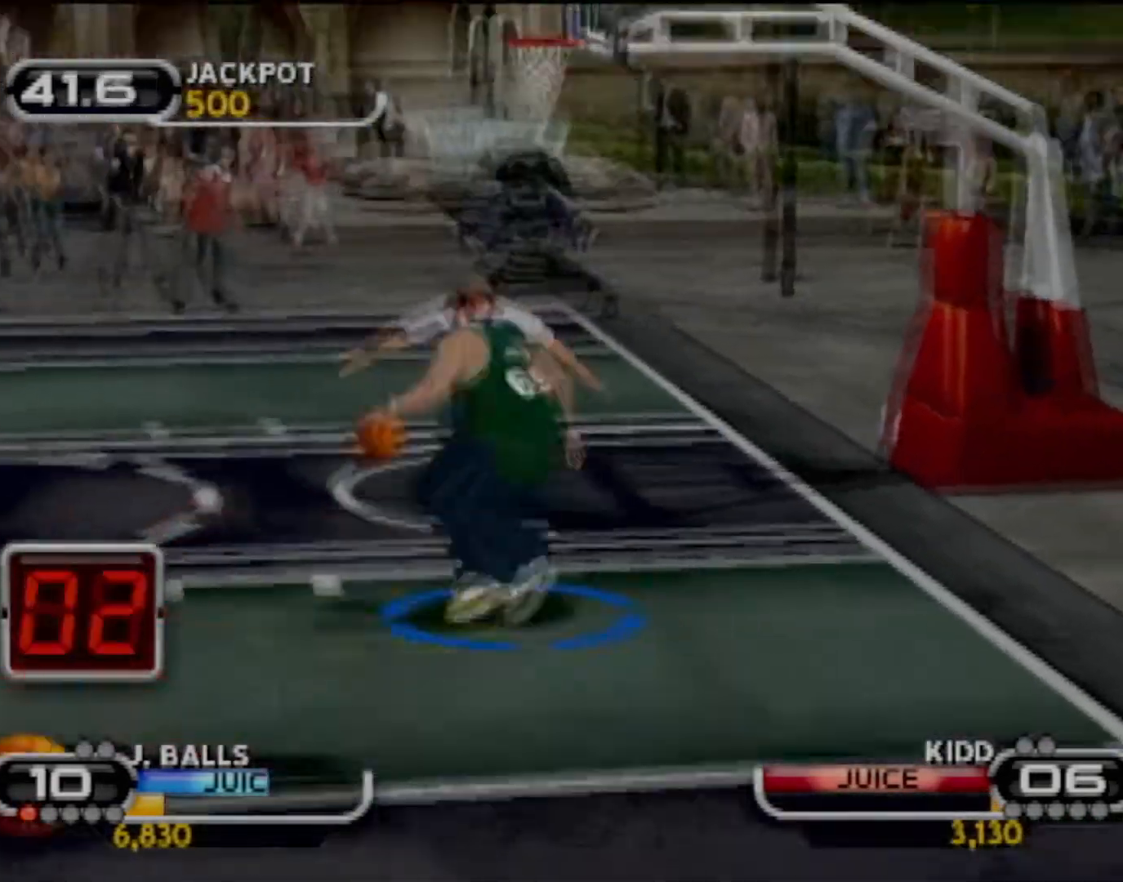
{"buttons": [], "left_stick": "center", "events": []}
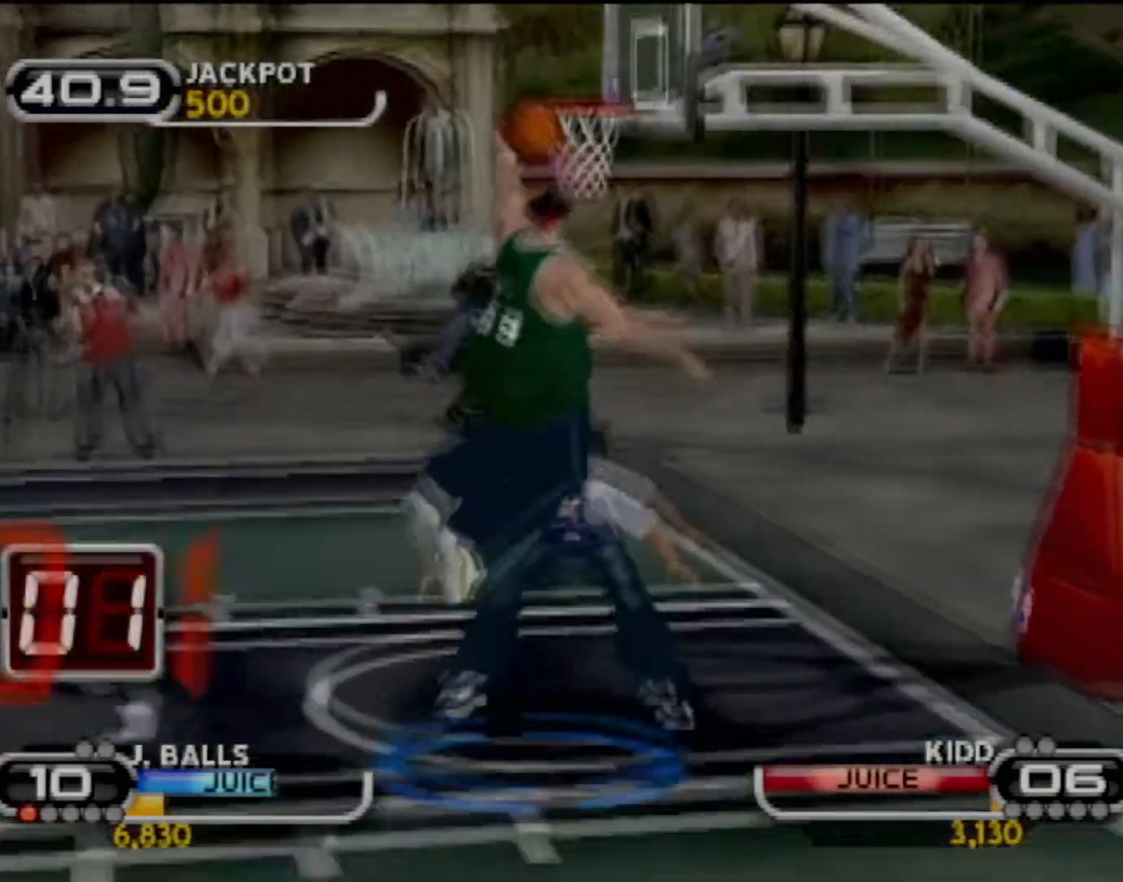
{"buttons": [], "left_stick": "center", "events": []}
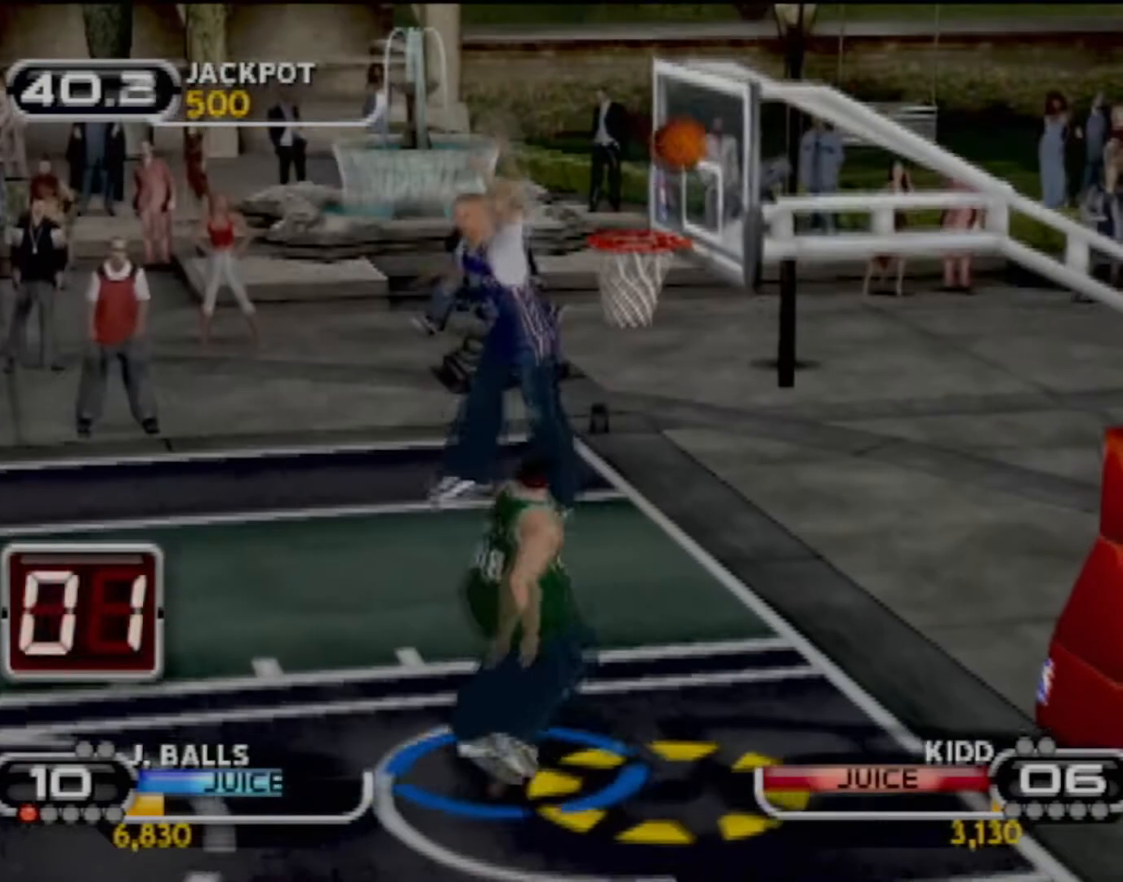
{"buttons": [], "left_stick": "center", "events": []}
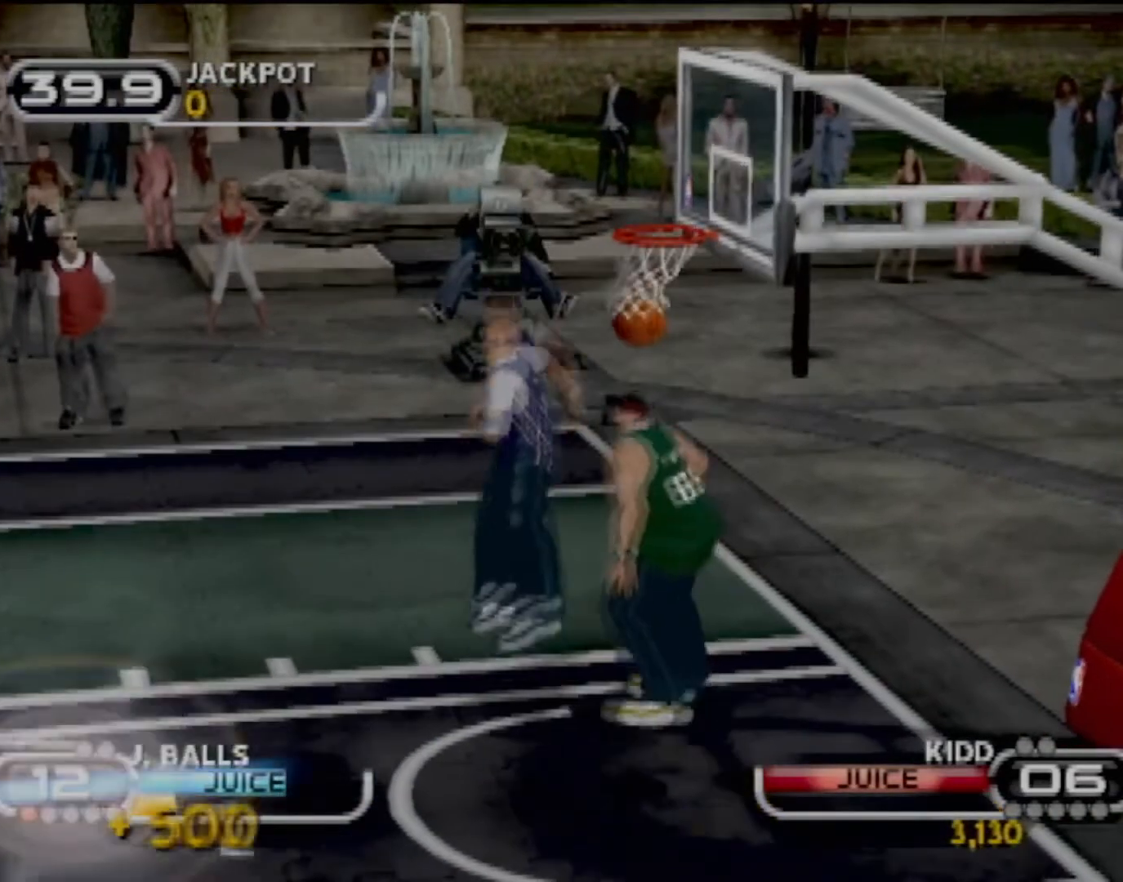
{"buttons": [], "left_stick": "center", "events": []}
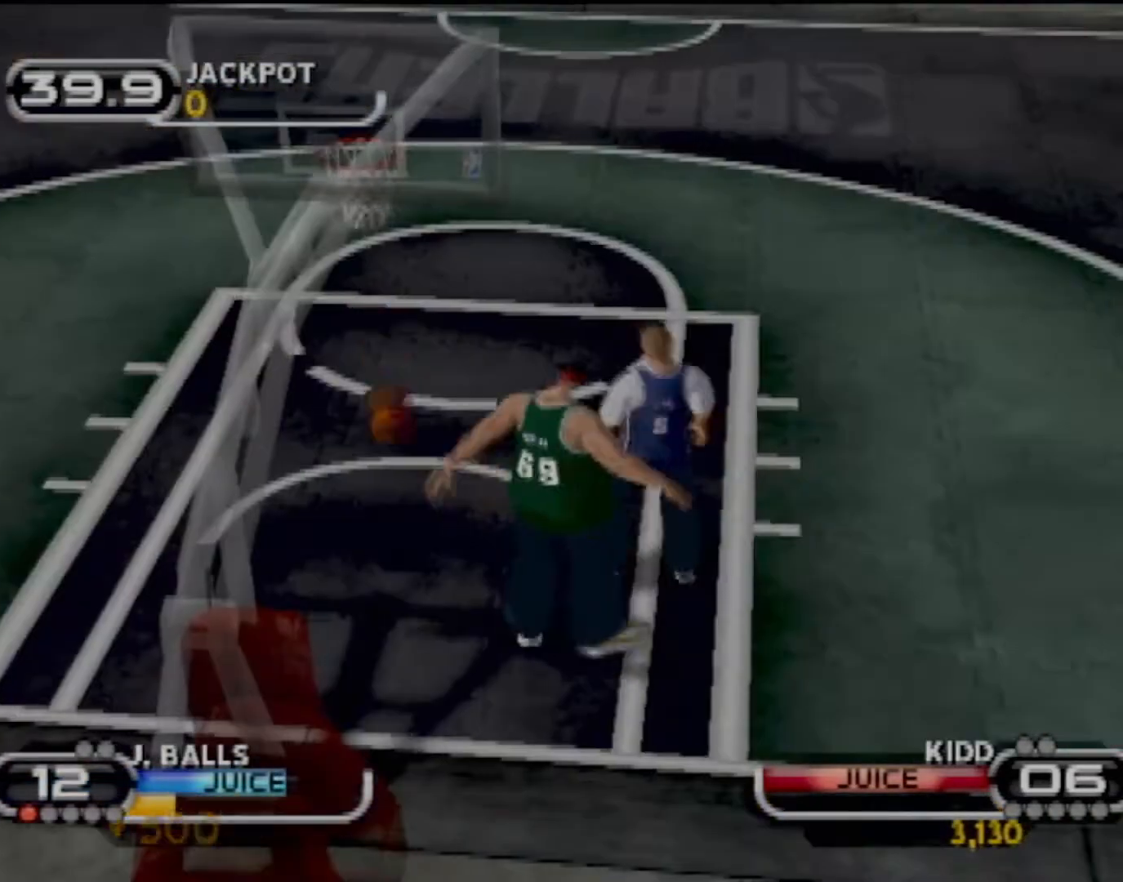
{"buttons": ["CROSS"], "left_stick": "center", "events": [[267, "CROSS", "down"], [400, "CROSS", "up"], [467, "CROSS", "down"]]}
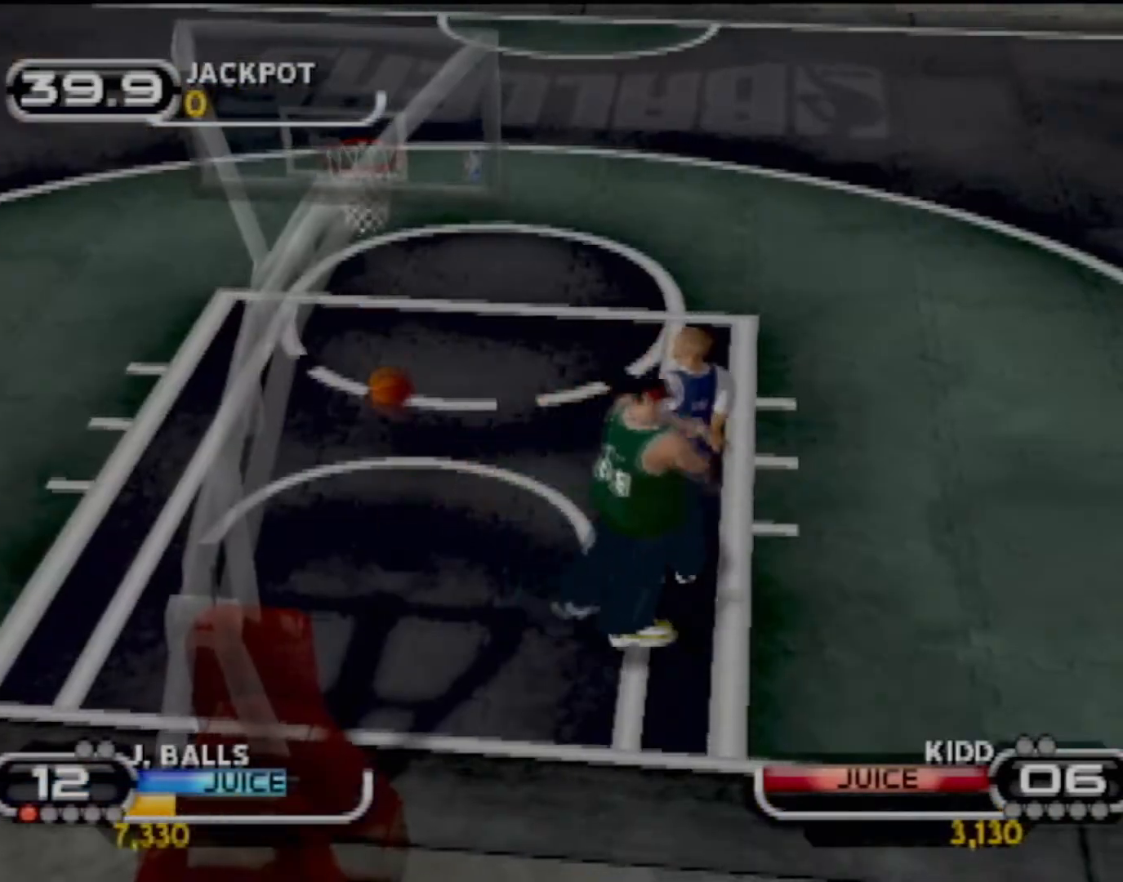
{"buttons": ["CROSS"], "left_stick": "center", "events": [[100, "CROSS", "up"], [167, "CROSS", "down"], [267, "CROSS", "up"], [334, "CROSS", "down"], [367, "left_stick", "down"], [434, "CROSS", "up"], [434, "left_stick", "center"], [501, "CROSS", "down"]]}
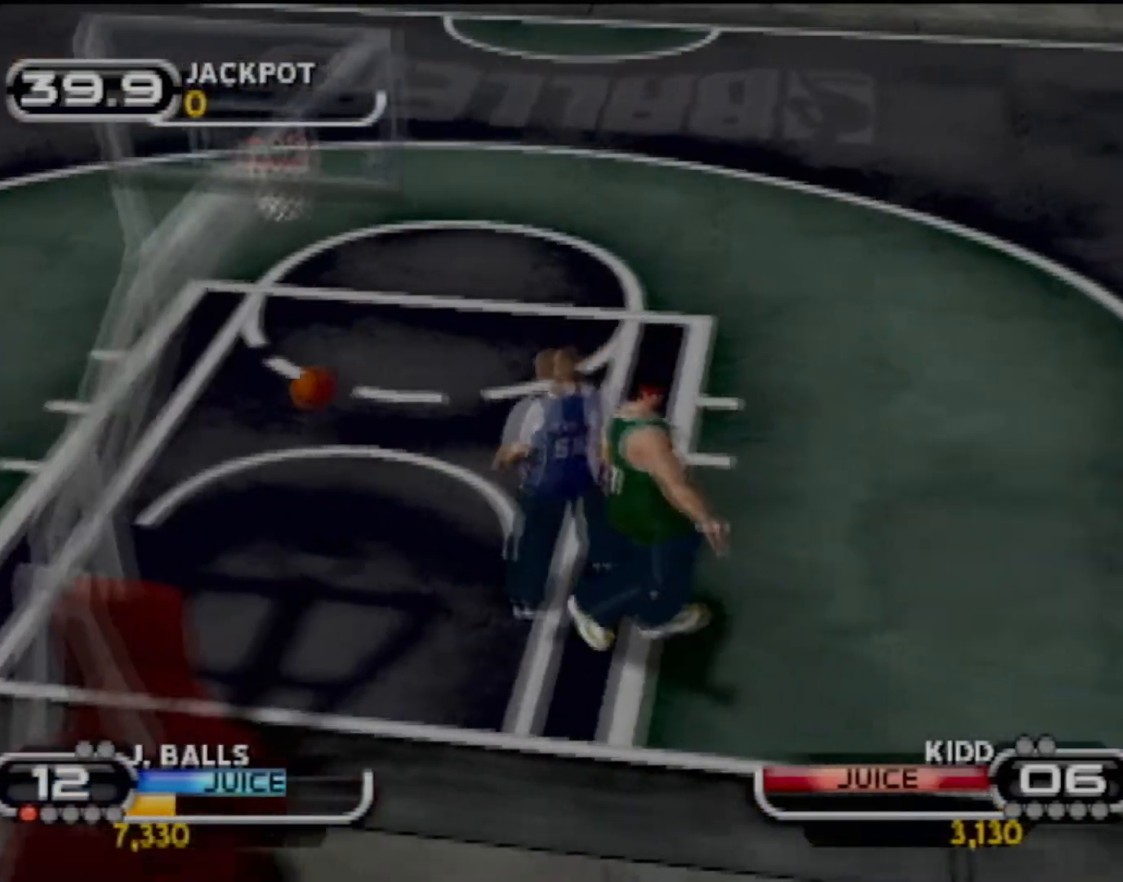
{"buttons": [], "left_stick": "center", "events": [[133, "CROSS", "up"], [233, "CROSS", "down"], [300, "CROSS", "up"], [400, "CROSS", "down"], [500, "CROSS", "up"]]}
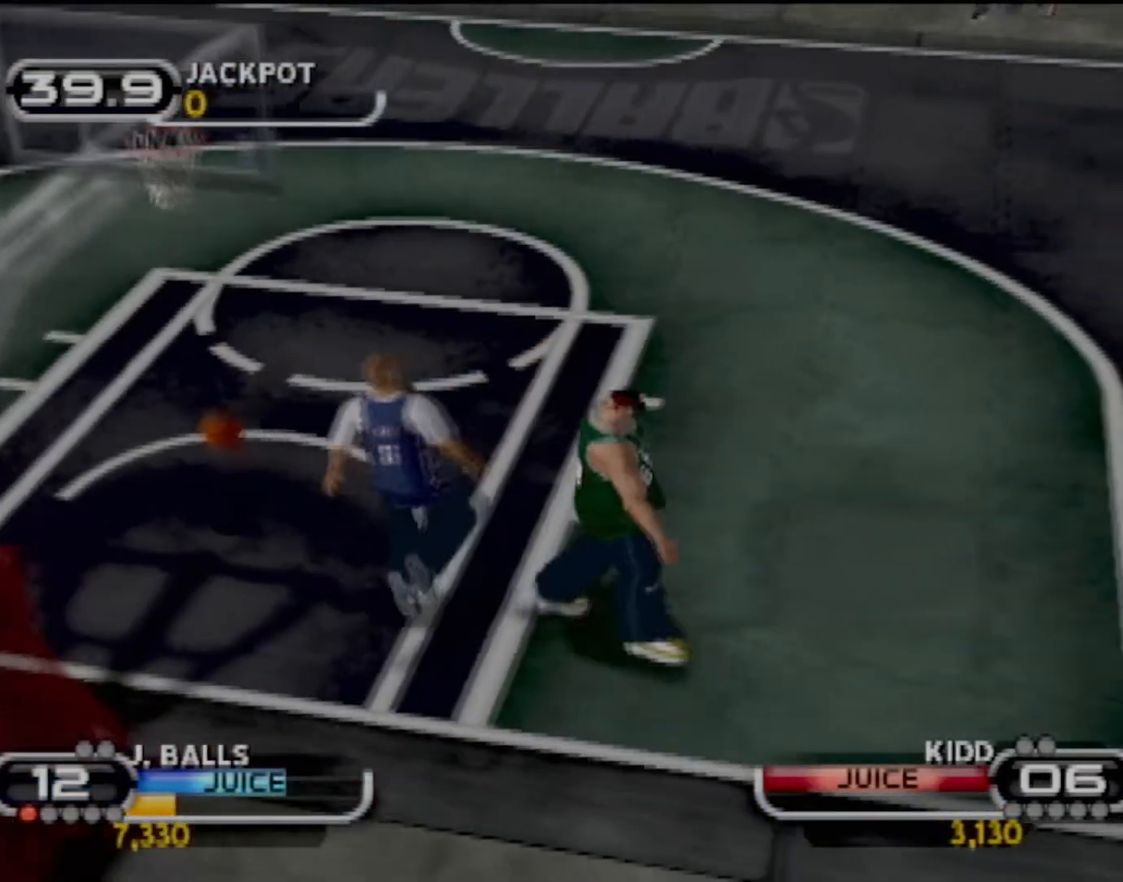
{"buttons": ["CROSS"], "left_stick": "center", "events": [[100, "CROSS", "down"], [200, "CROSS", "up"], [267, "CROSS", "down"], [367, "CROSS", "up"], [467, "CROSS", "down"]]}
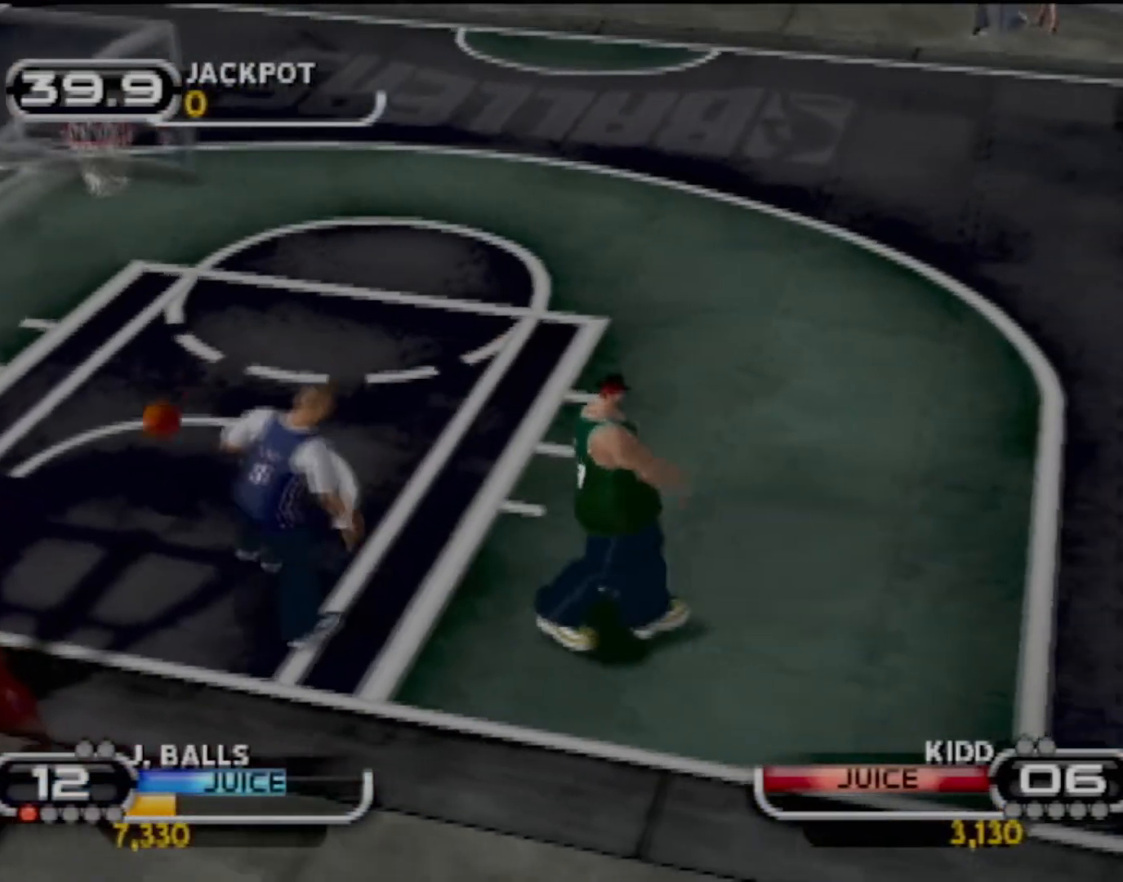
{"buttons": ["CROSS"], "left_stick": "center", "events": [[33, "CROSS", "up"], [133, "CROSS", "down"], [233, "CROSS", "up"], [333, "CROSS", "down"], [434, "CROSS", "up"], [500, "CROSS", "down"]]}
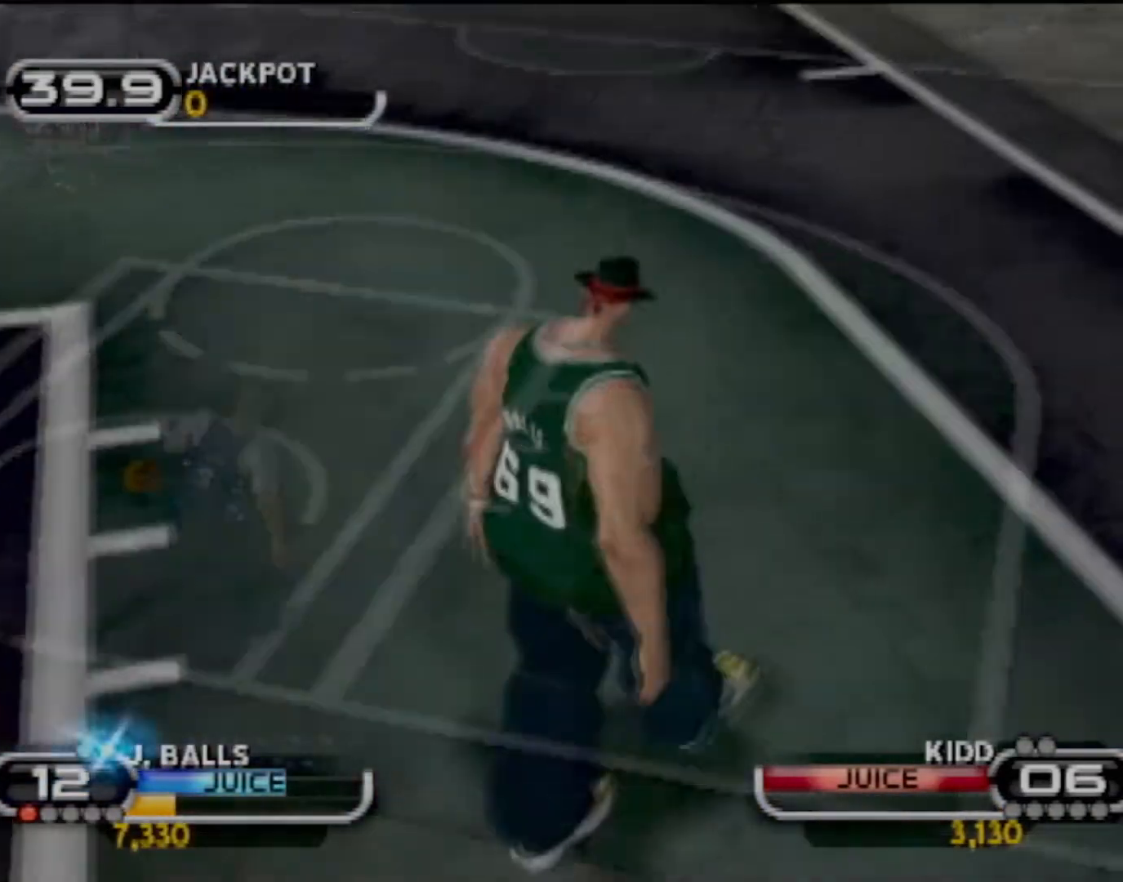
{"buttons": [], "left_stick": "left", "events": [[100, "CROSS", "up"], [167, "CROSS", "down"], [301, "CROSS", "up"], [367, "CROSS", "down"], [401, "left_stick", "down"], [434, "CROSS", "up"], [501, "left_stick", "left"]]}
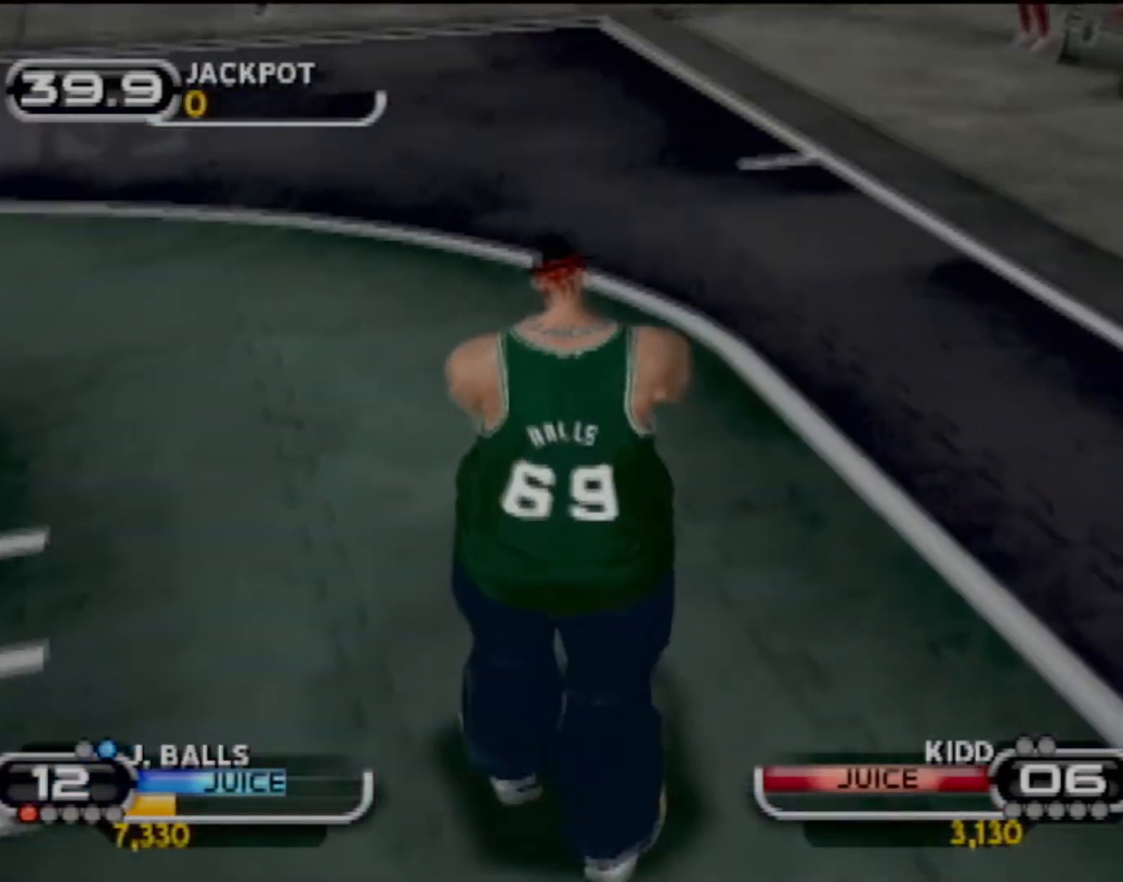
{"buttons": [], "left_stick": "center", "events": [[66, "left_stick", "center"]]}
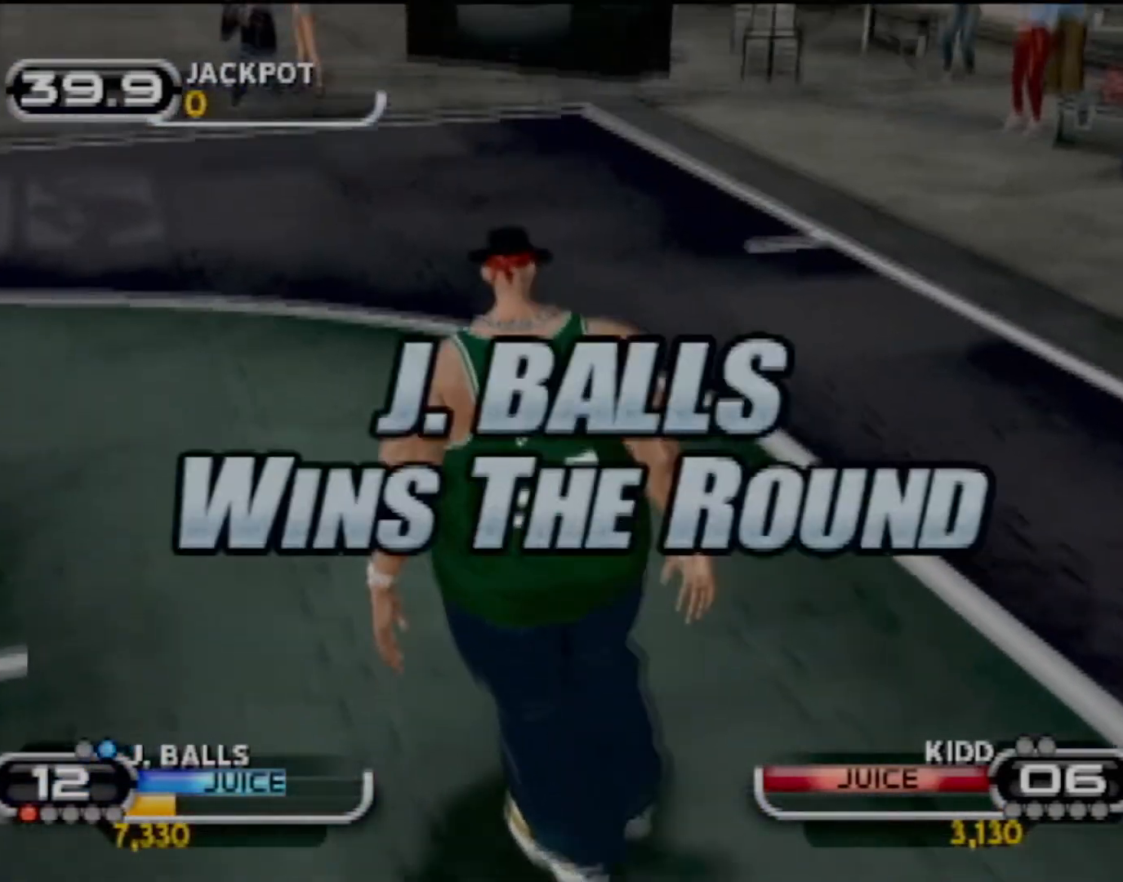
{"buttons": [], "left_stick": "center", "events": [[34, "CROSS", "down"], [134, "CROSS", "up"], [200, "CROSS", "down"], [334, "CROSS", "up"], [367, "CROSS", "down"], [501, "CROSS", "up"]]}
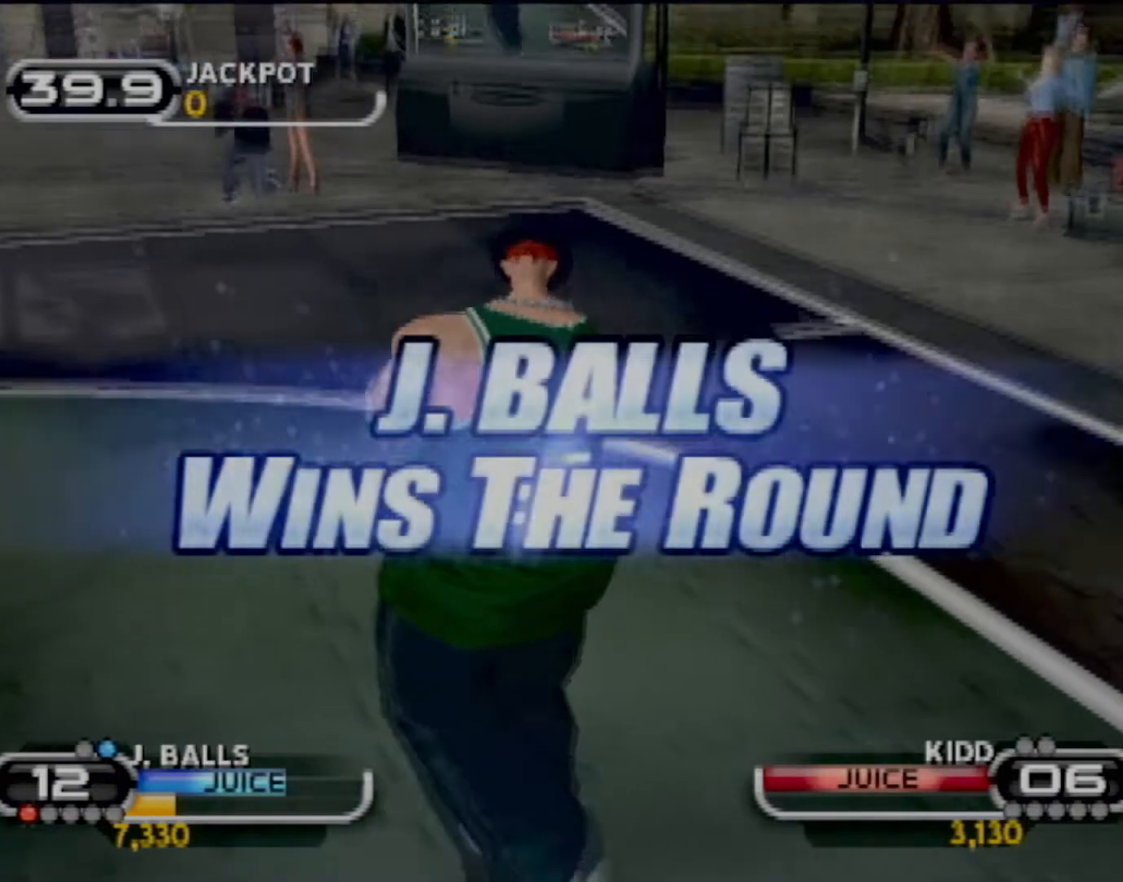
{"buttons": ["CROSS"], "left_stick": "left", "events": [[67, "CROSS", "down"], [200, "CROSS", "up"], [267, "CROSS", "down"], [400, "CROSS", "up"], [467, "CROSS", "down"], [500, "left_stick", "left"]]}
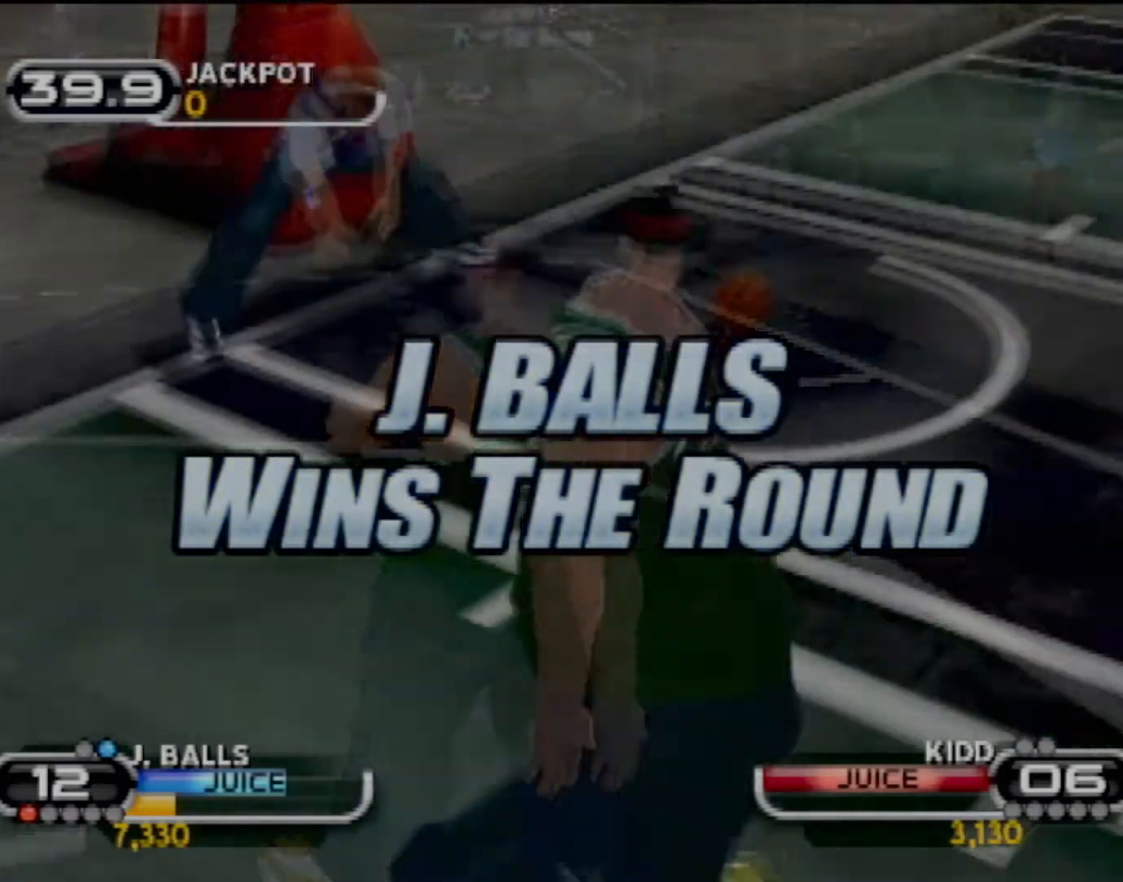
{"buttons": [], "left_stick": "center", "events": [[67, "CROSS", "up"], [134, "left_stick", "center"], [167, "CROSS", "down"], [267, "CROSS", "up"], [334, "CROSS", "down"], [434, "CROSS", "up"]]}